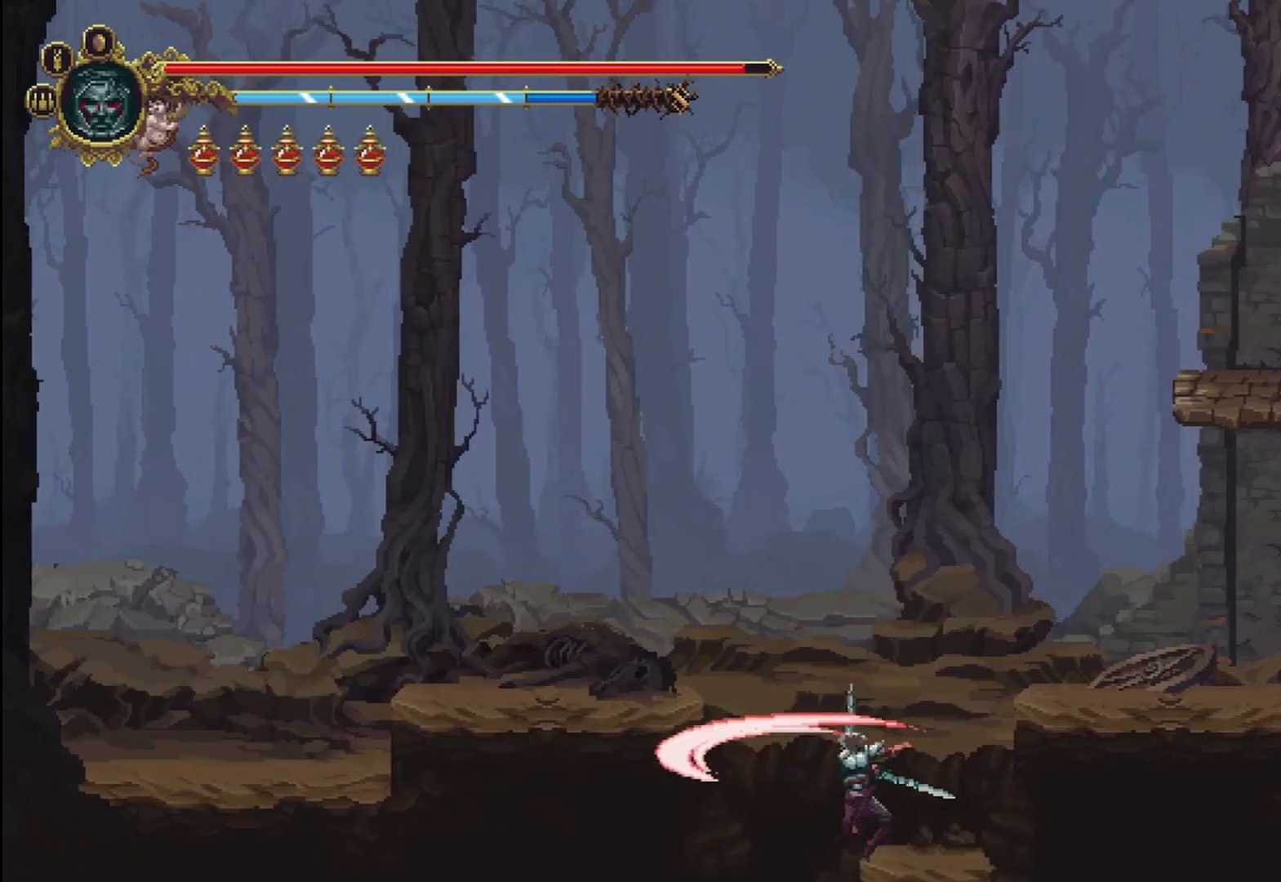
Gameplay with a controller (Xbox layout); each line is a JSON object with the inputs held at the frame after it. "events" lists button and stick changes between this image and that frame as [ms after this image, input, new state], when the widget could be followed in between.
{"buttons": [], "left_stick": "center", "right_stick": "center", "events": [[42, "X", "up"], [125, "left_stick", "center"]]}
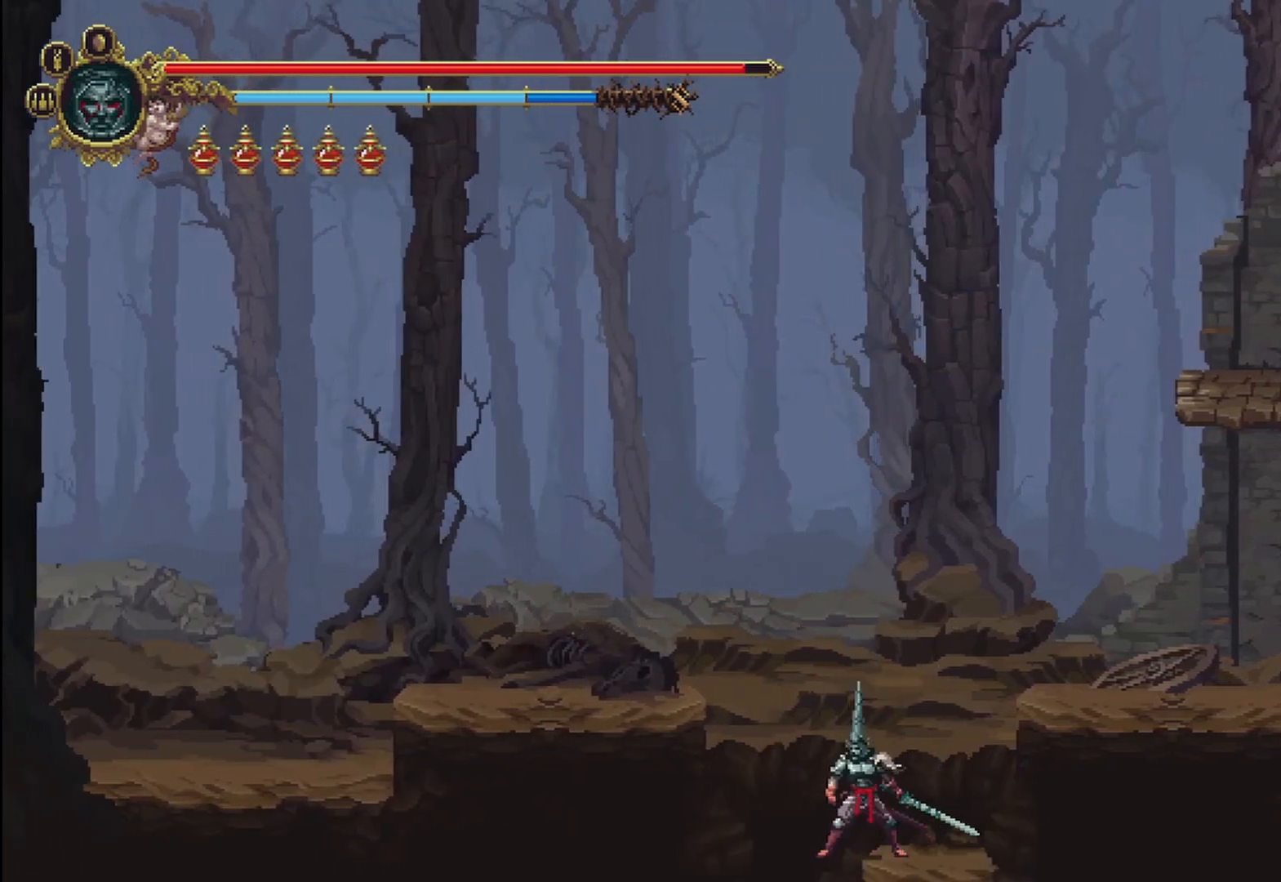
{"buttons": [], "left_stick": "center", "right_stick": "center", "events": []}
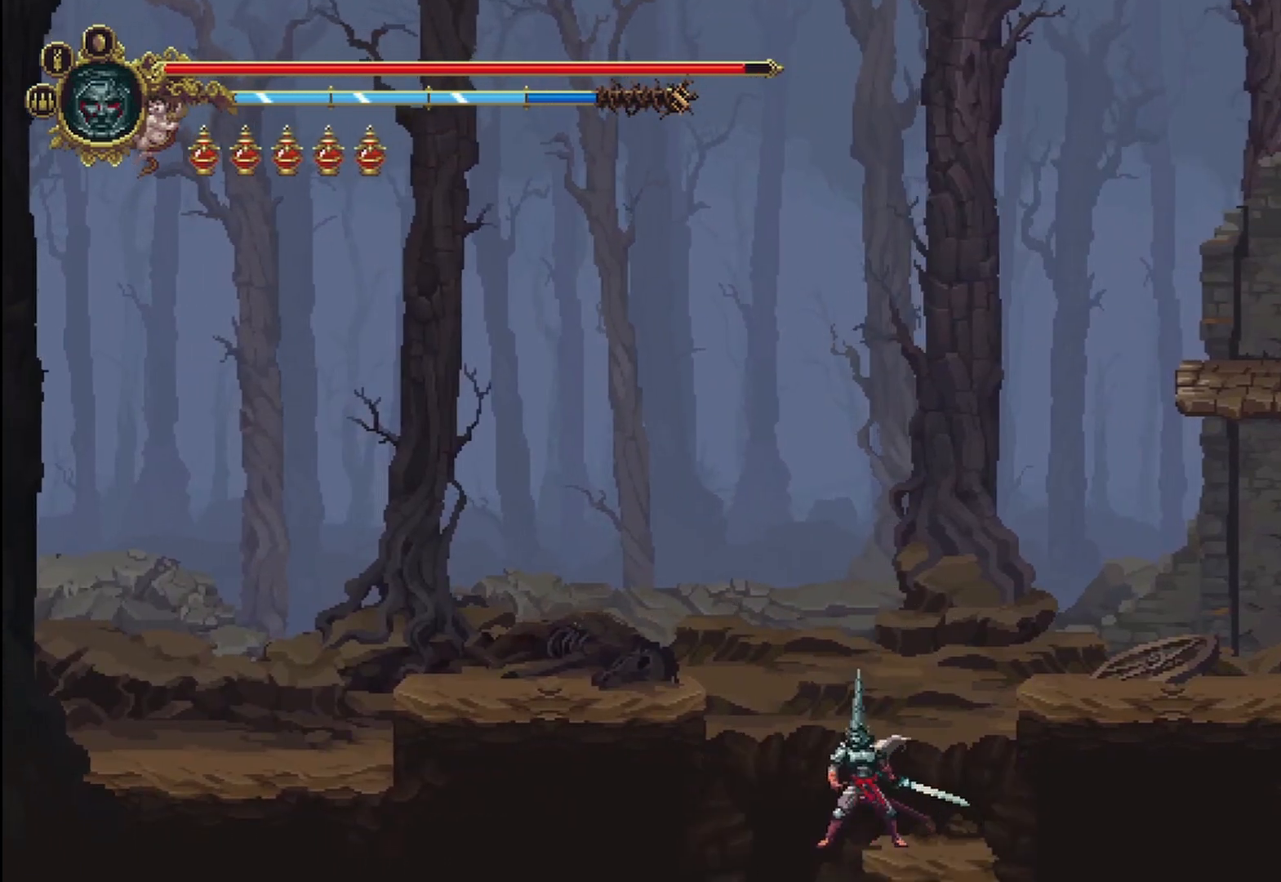
{"buttons": ["A"], "left_stick": "up-left", "right_stick": "center", "events": [[375, "A", "down"], [417, "left_stick", "up-left"]]}
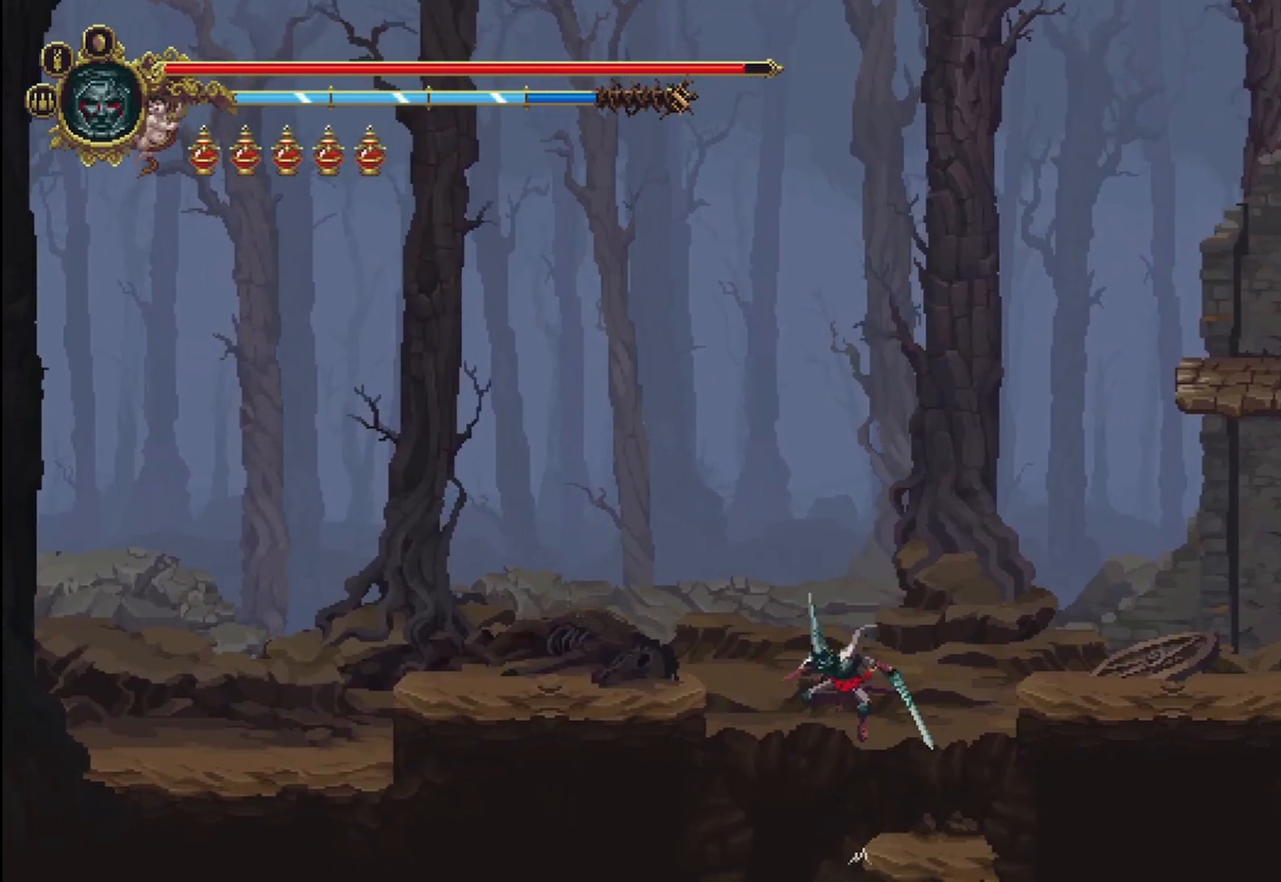
{"buttons": [], "left_stick": "up-left", "right_stick": "center", "events": [[292, "A", "up"]]}
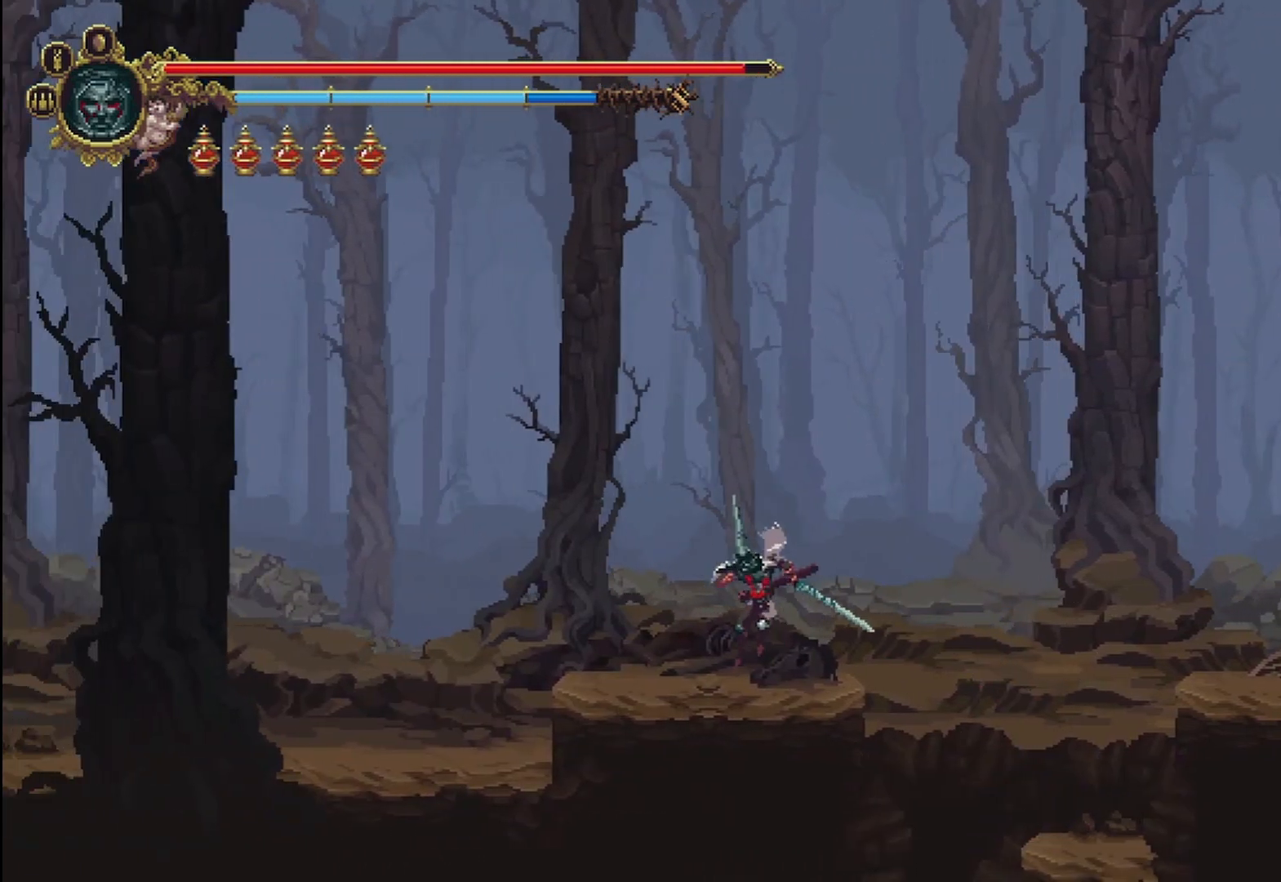
{"buttons": [], "left_stick": "right", "right_stick": "center", "events": [[42, "left_stick", "center"], [333, "left_stick", "right"]]}
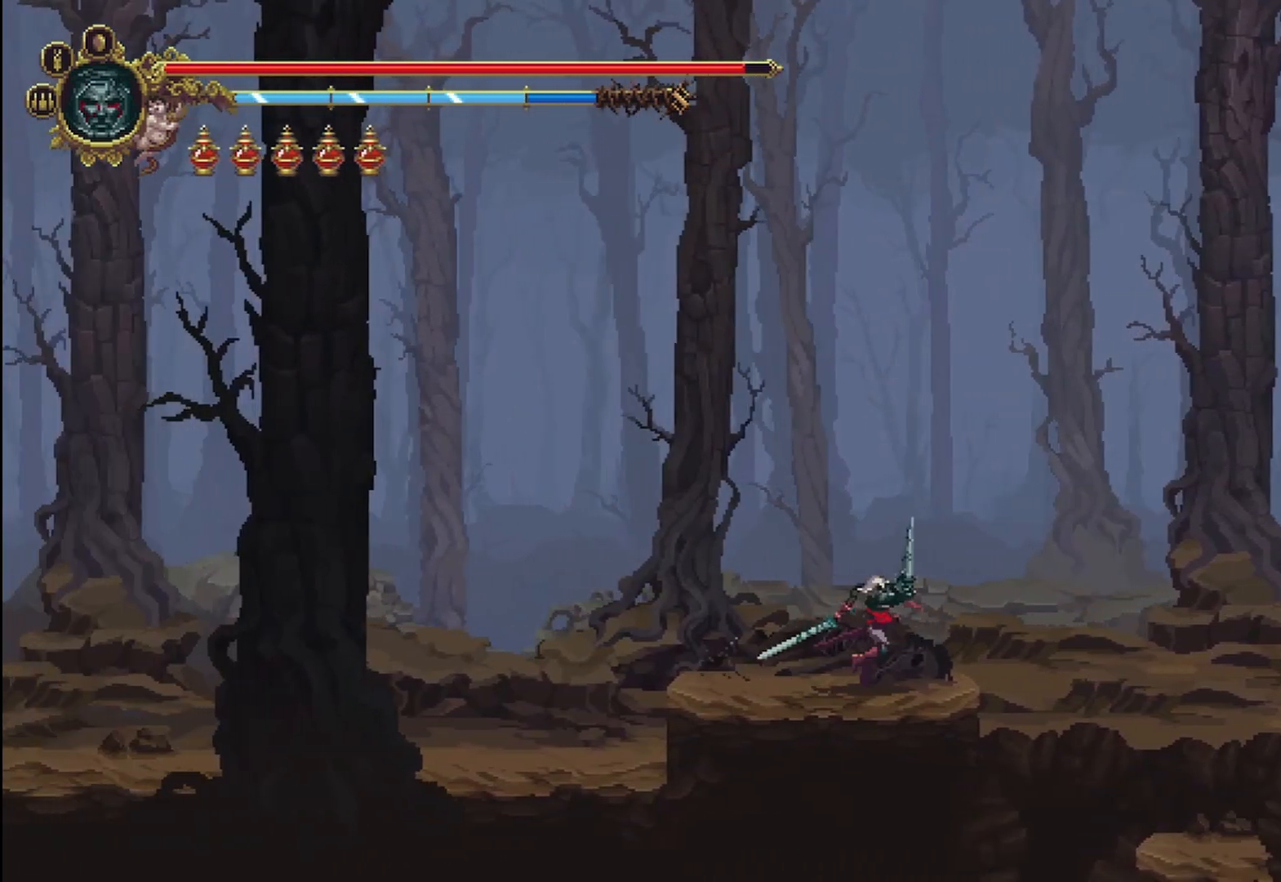
{"buttons": [], "left_stick": "center", "right_stick": "center", "events": [[458, "left_stick", "center"]]}
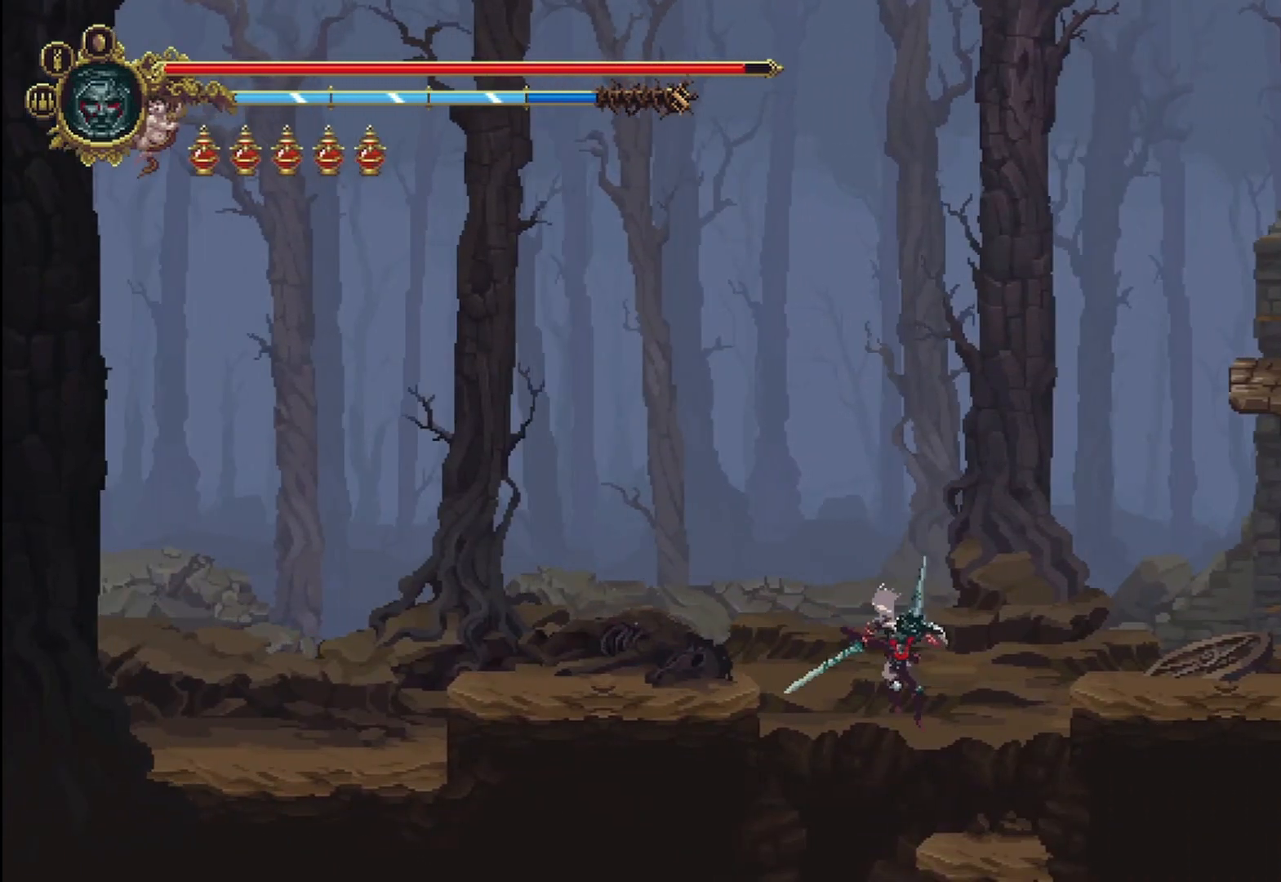
{"buttons": [], "left_stick": "left", "right_stick": "center", "events": [[458, "left_stick", "left"]]}
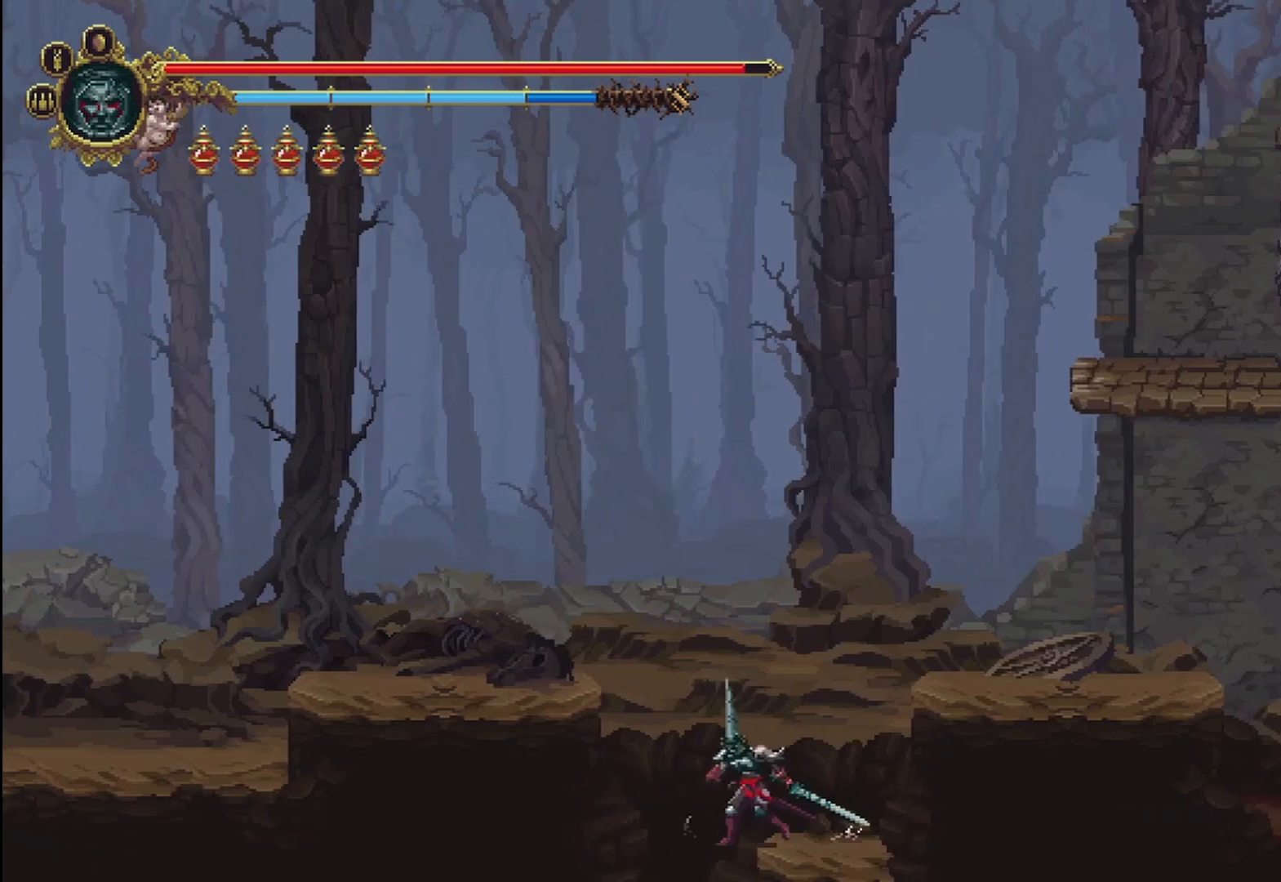
{"buttons": [], "left_stick": "center", "right_stick": "center", "events": [[292, "left_stick", "center"]]}
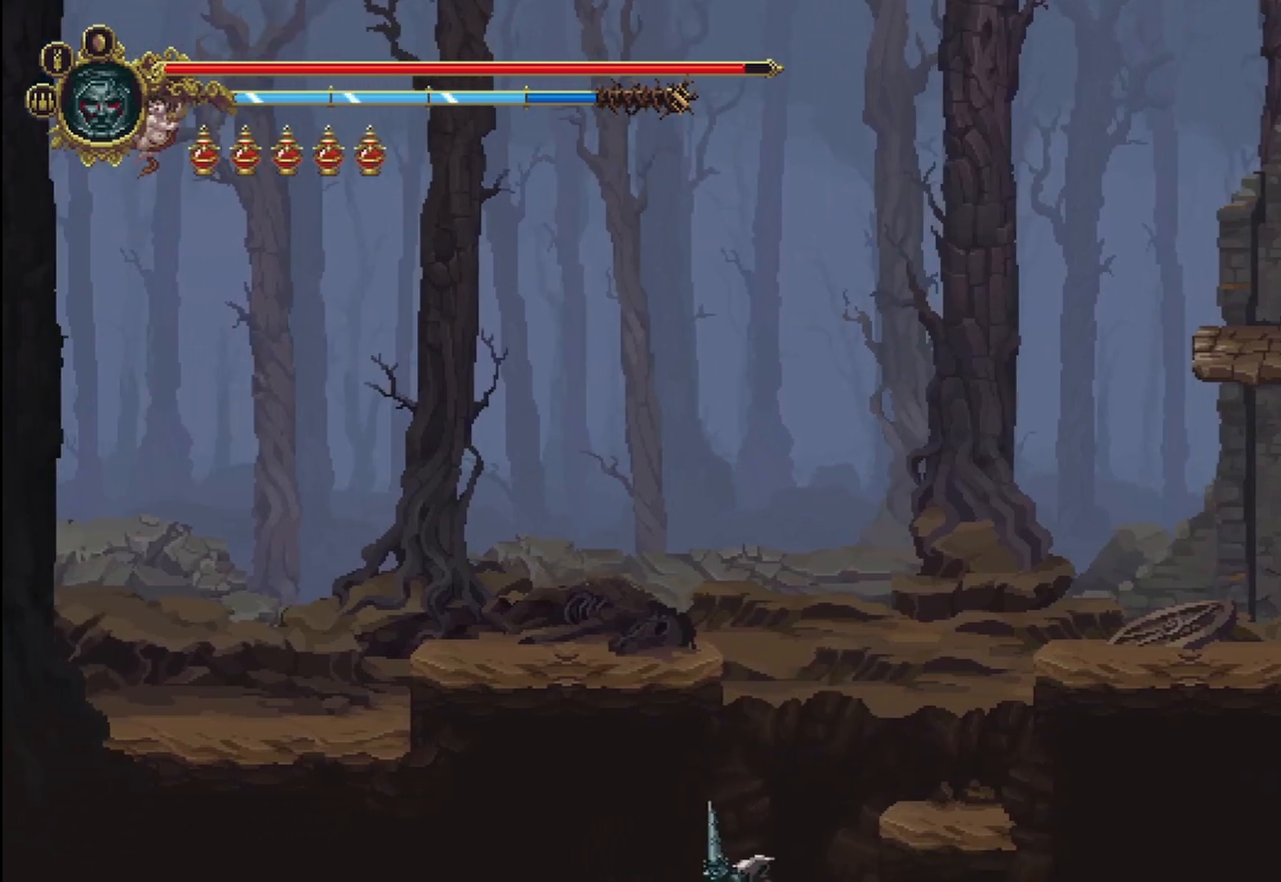
{"buttons": [], "left_stick": "center", "right_stick": "center", "events": []}
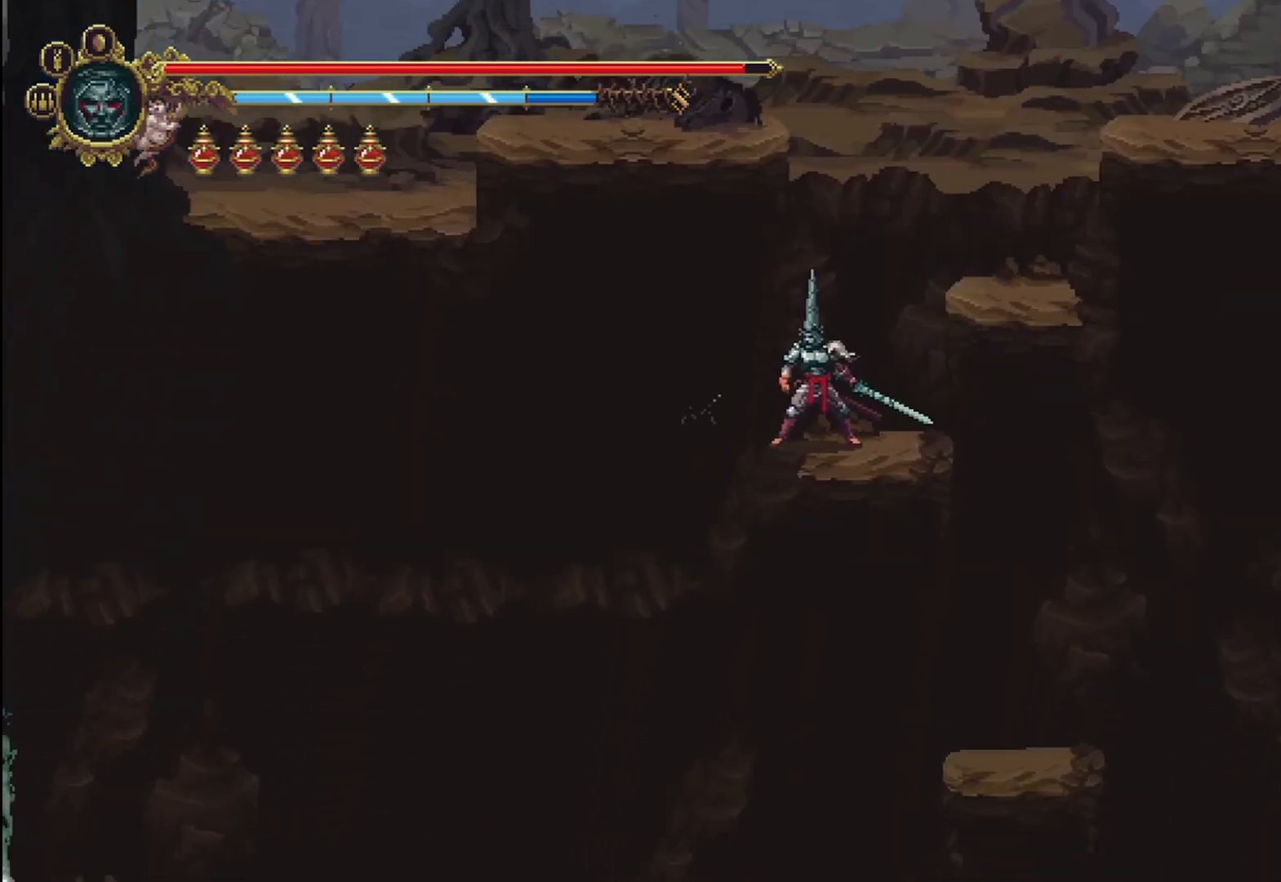
{"buttons": [], "left_stick": "right", "right_stick": "center", "events": [[333, "left_stick", "right"]]}
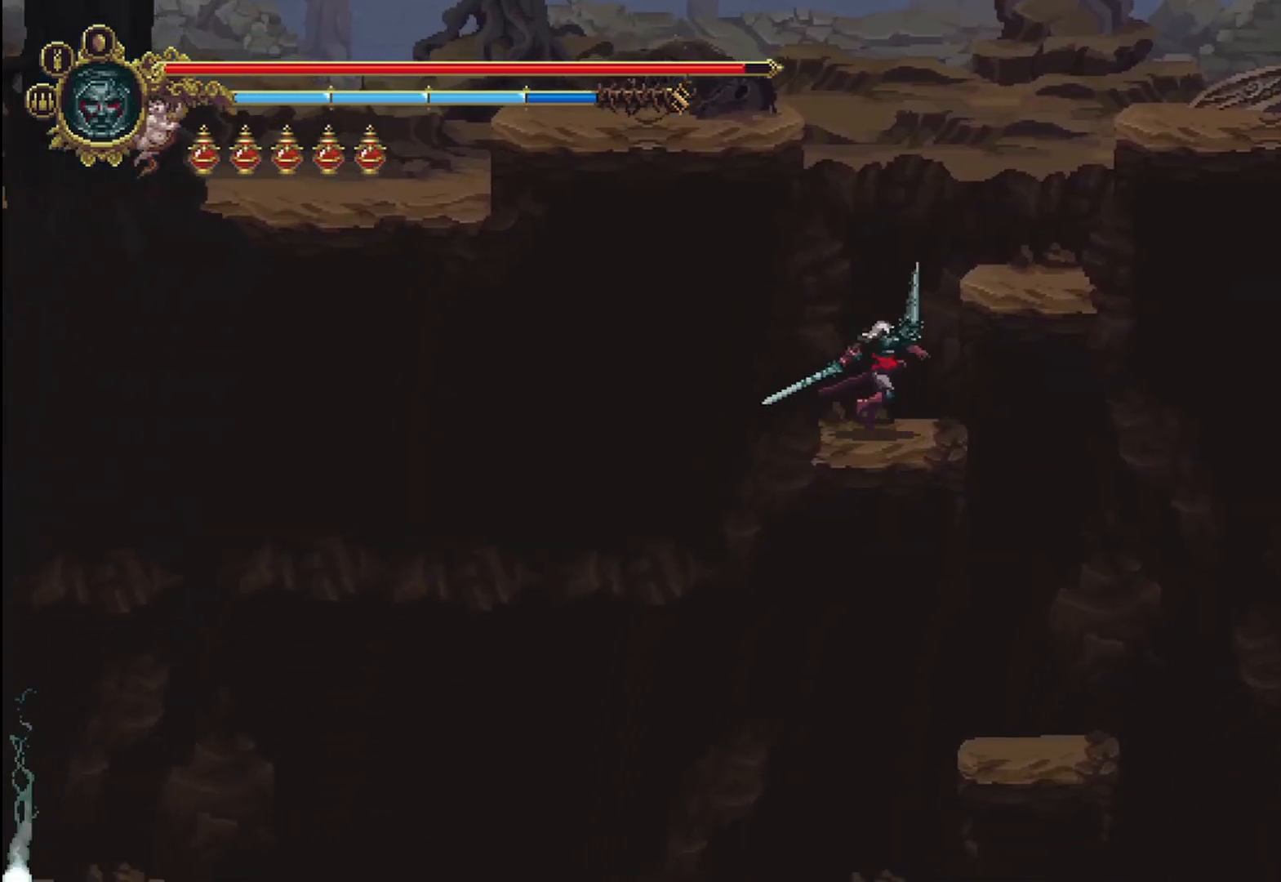
{"buttons": [], "left_stick": "center", "right_stick": "center", "events": [[208, "left_stick", "center"]]}
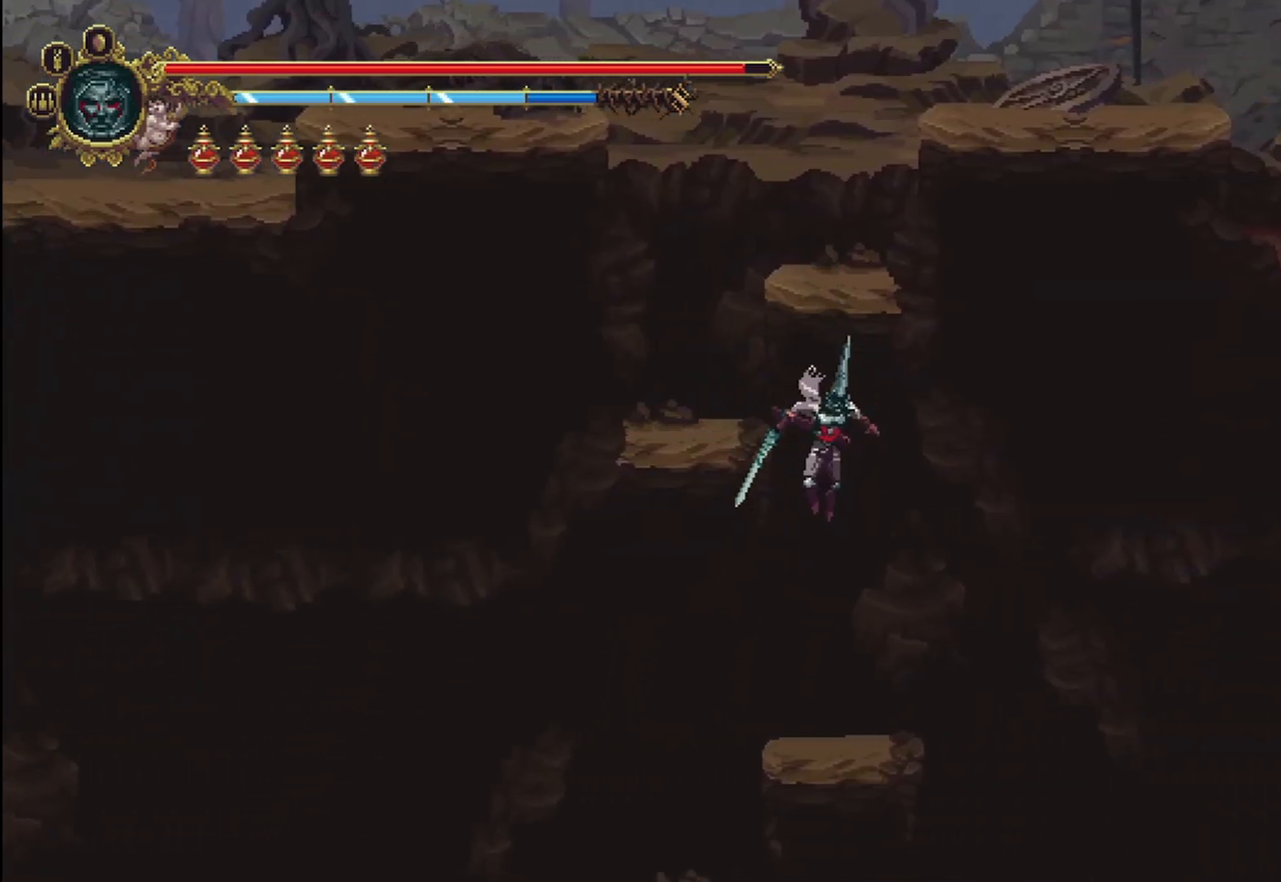
{"buttons": [], "left_stick": "left", "right_stick": "center", "events": [[375, "left_stick", "left"]]}
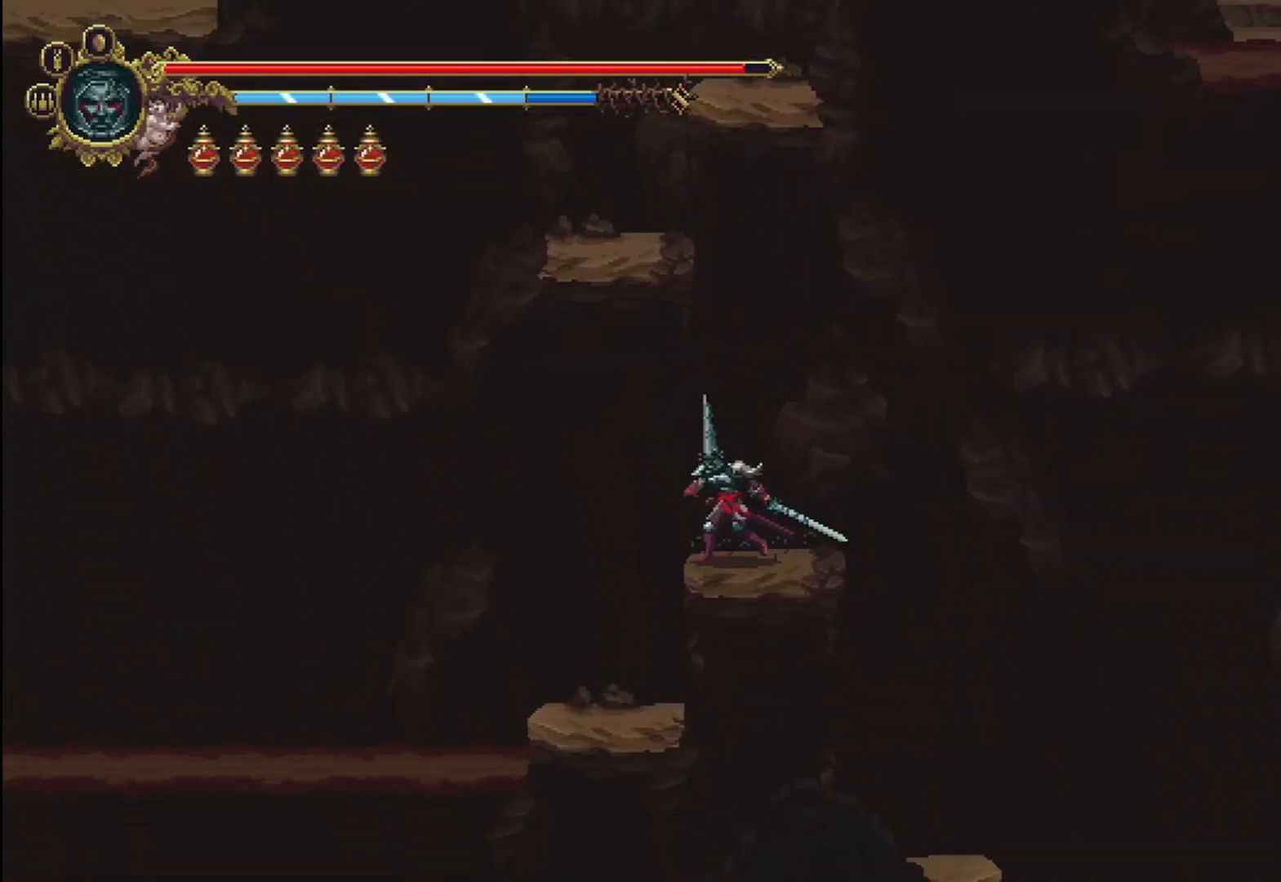
{"buttons": [], "left_stick": "left", "right_stick": "center", "events": []}
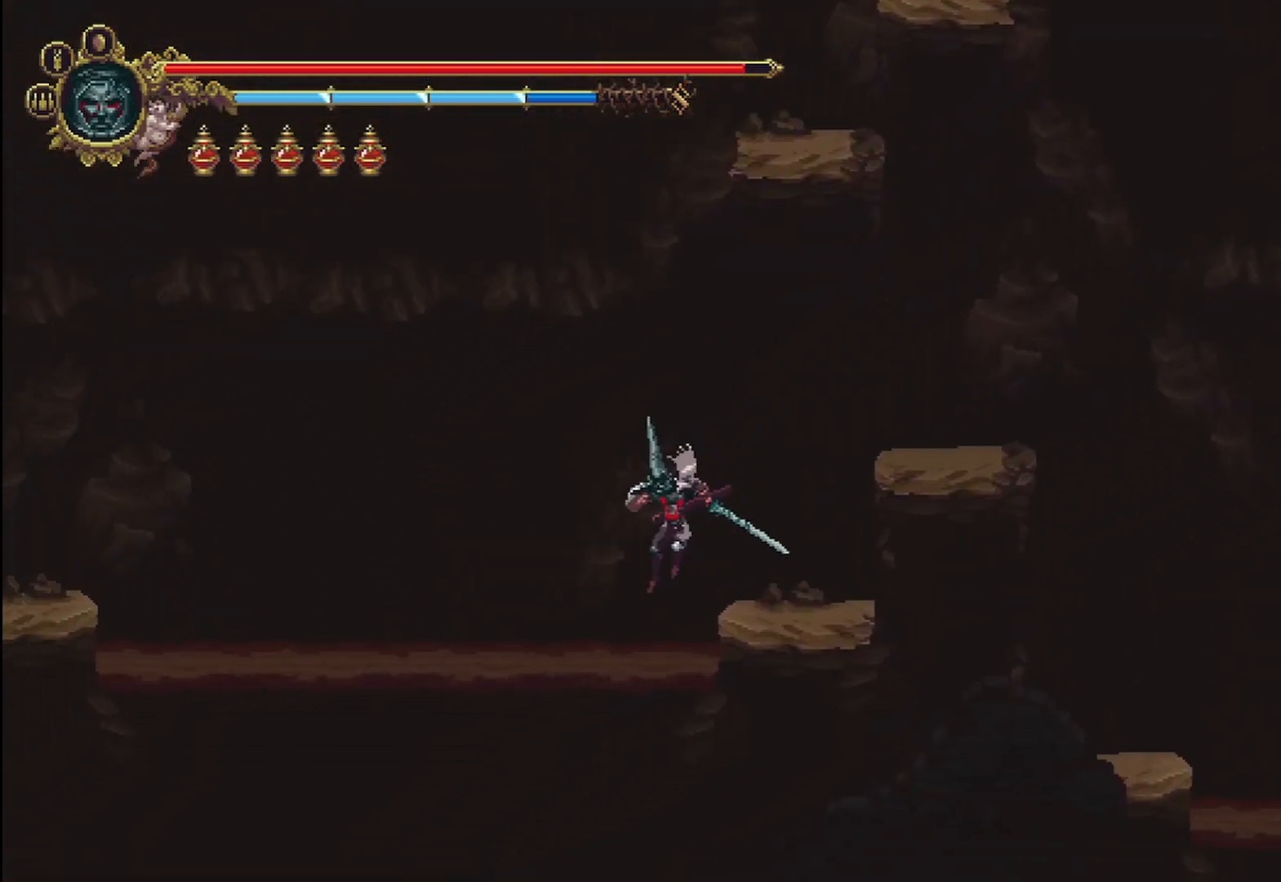
{"buttons": [], "left_stick": "left", "right_stick": "center", "events": []}
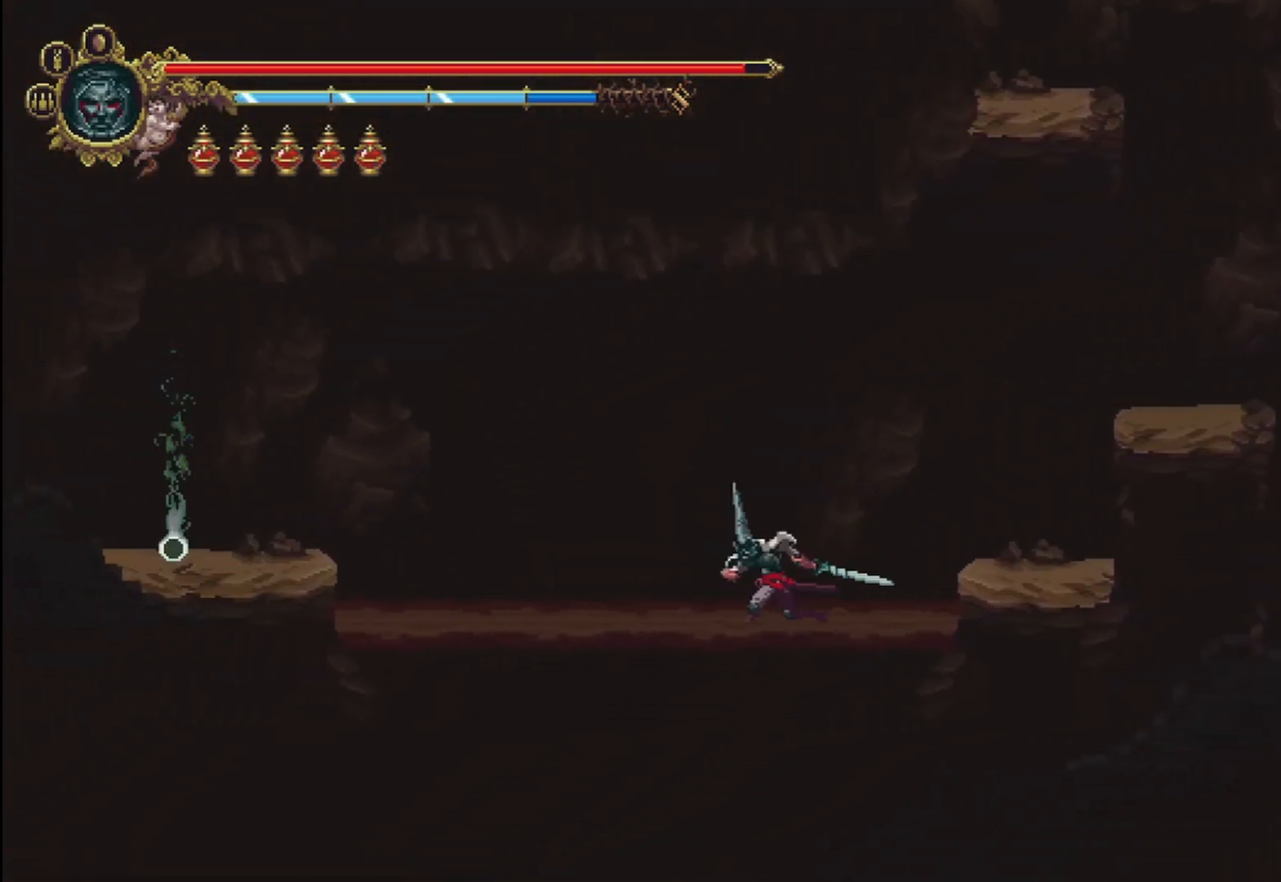
{"buttons": ["A"], "left_stick": "left", "right_stick": "center", "events": [[500, "A", "down"]]}
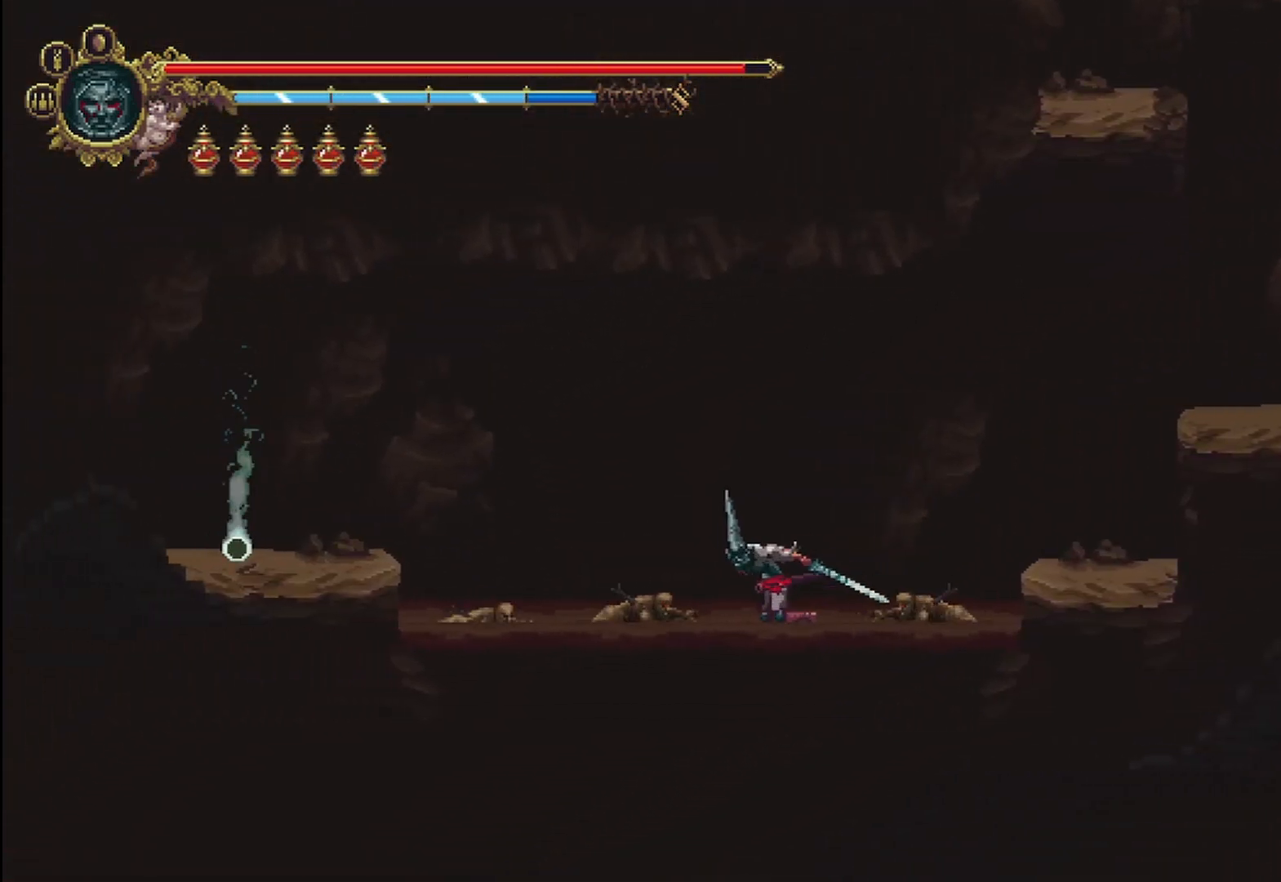
{"buttons": ["A"], "left_stick": "left", "right_stick": "center", "events": []}
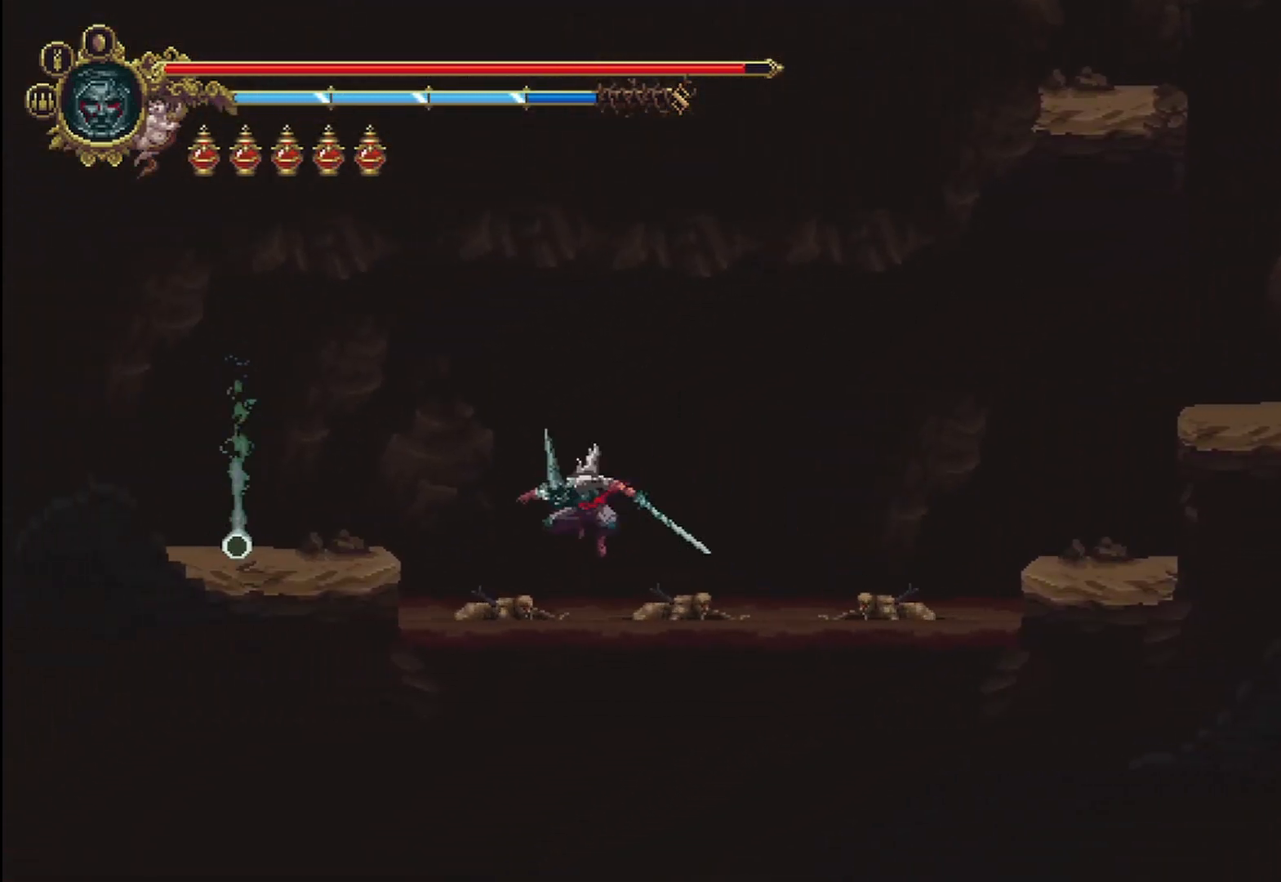
{"buttons": ["A"], "left_stick": "left", "right_stick": "center", "events": [[208, "A", "up"], [292, "A", "down"]]}
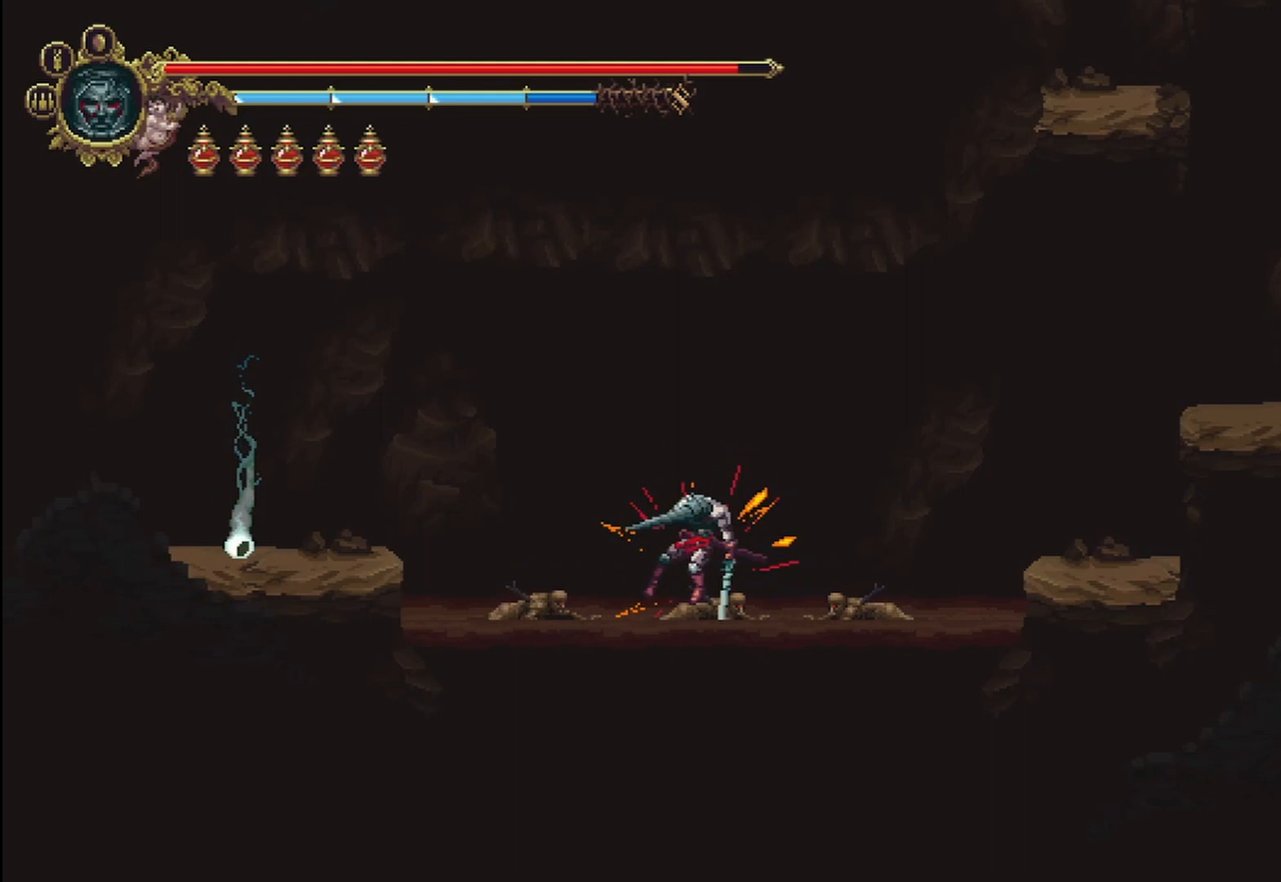
{"buttons": ["A"], "left_stick": "left", "right_stick": "center", "events": [[250, "A", "up"], [375, "A", "down"]]}
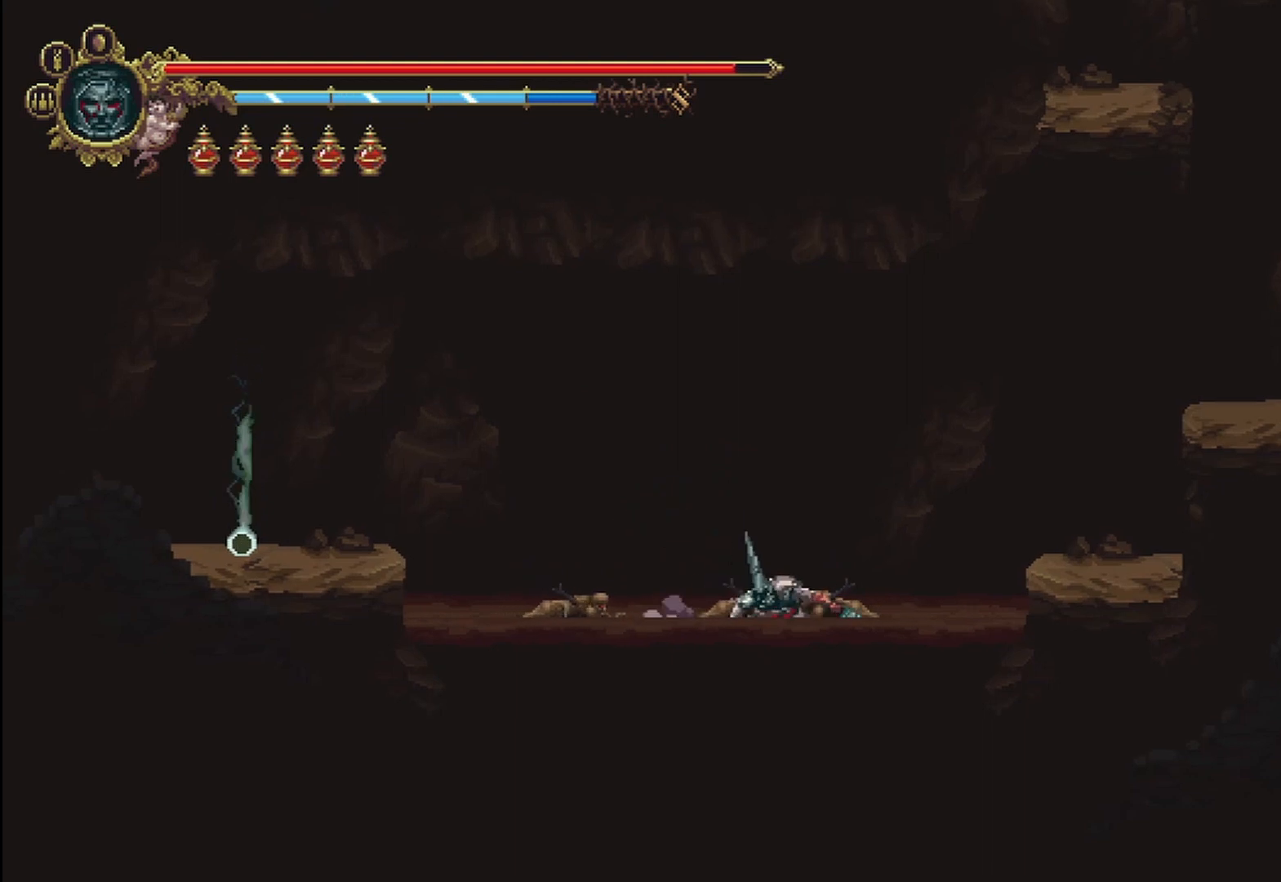
{"buttons": ["A"], "left_stick": "left", "right_stick": "center", "events": [[208, "A", "up"], [250, "A", "down"]]}
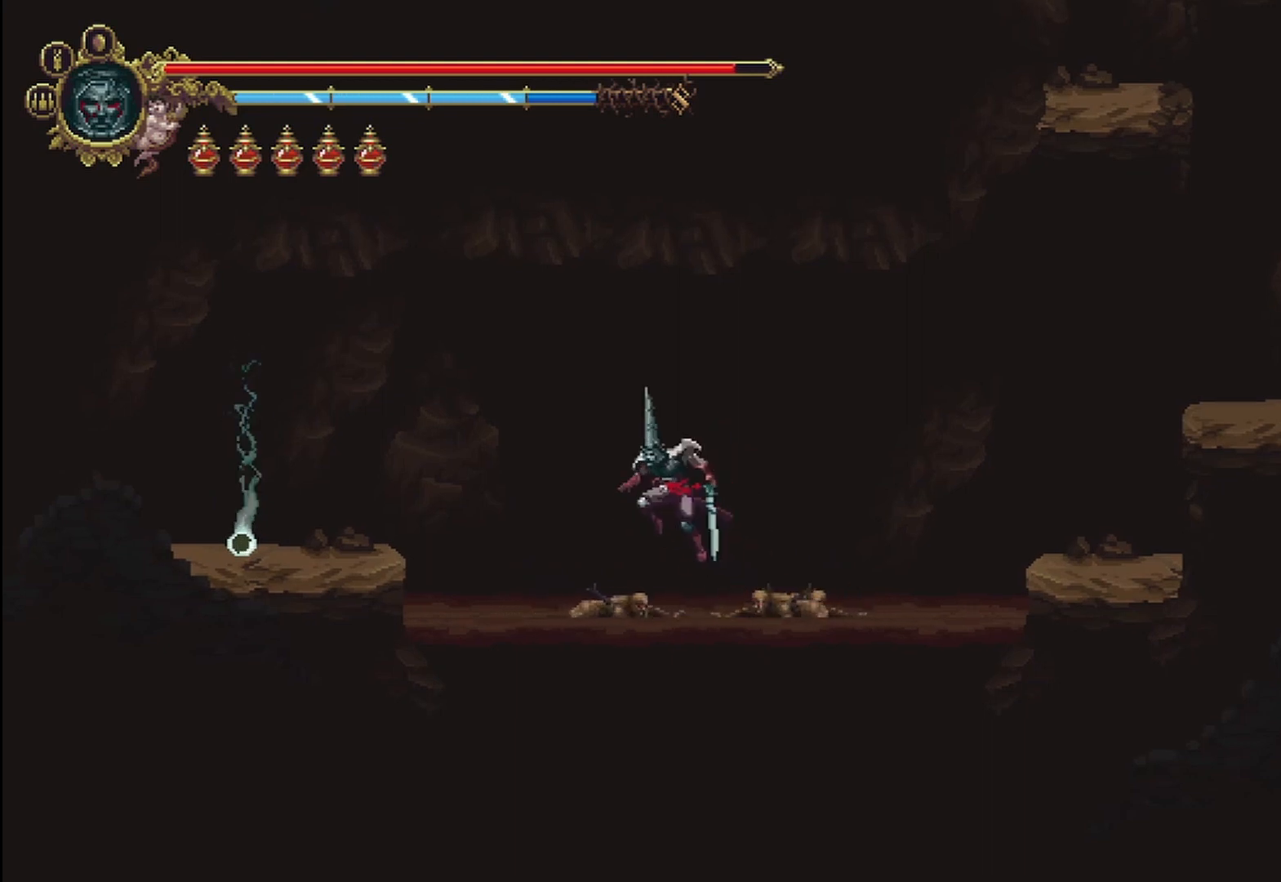
{"buttons": ["A"], "left_stick": "left", "right_stick": "center", "events": [[292, "A", "up"], [458, "A", "down"]]}
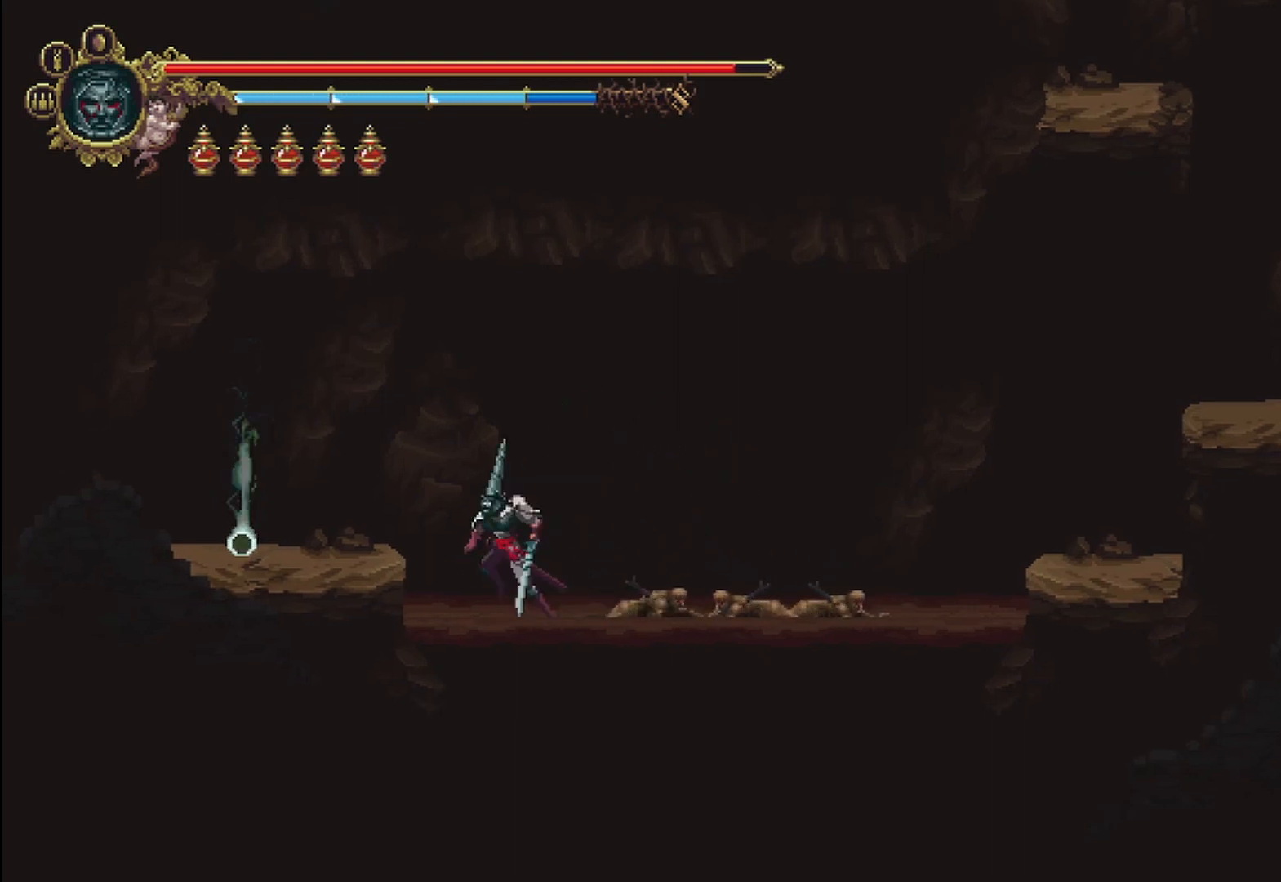
{"buttons": [], "left_stick": "left", "right_stick": "center", "events": [[458, "A", "up"]]}
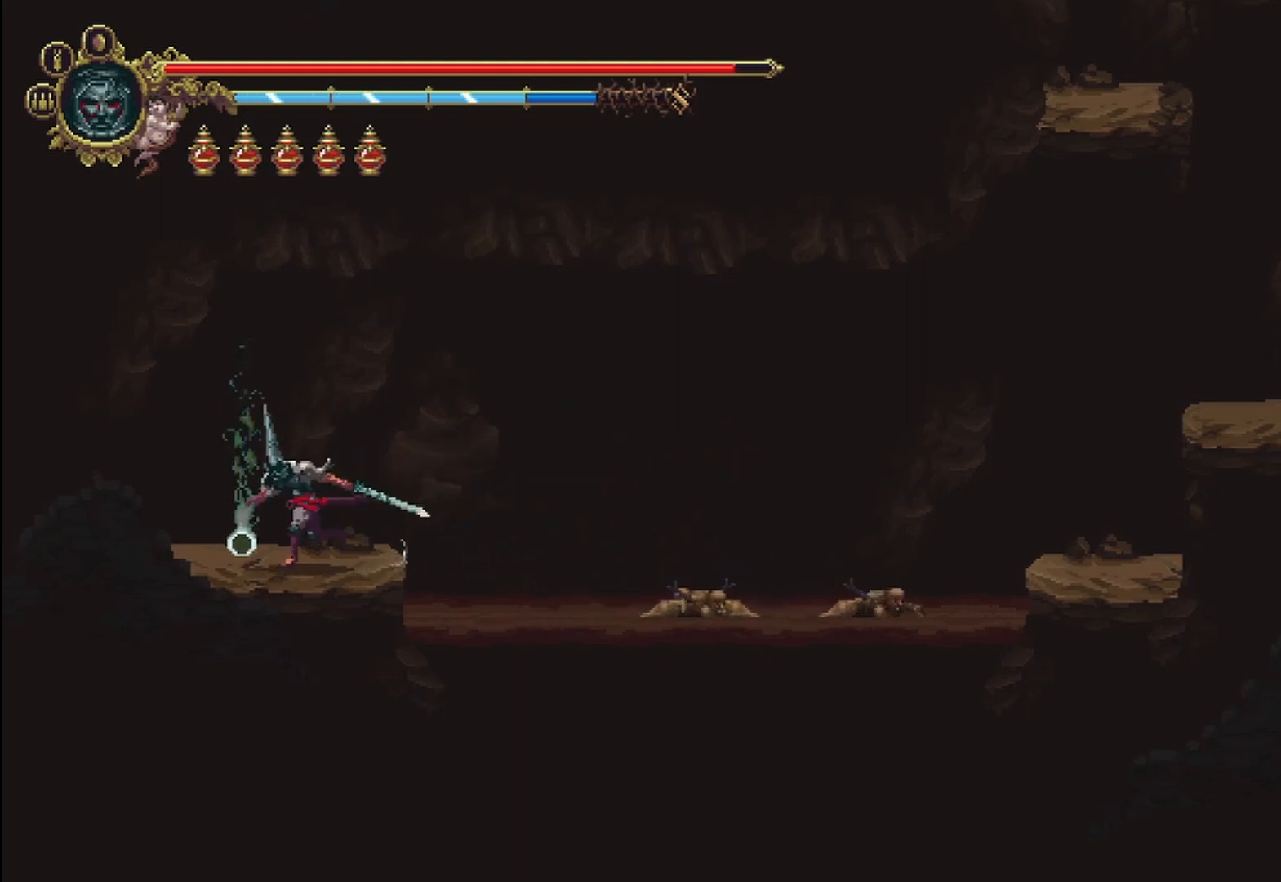
{"buttons": [], "left_stick": "center", "right_stick": "center", "events": [[167, "Y", "down"], [208, "left_stick", "center"], [333, "Y", "up"]]}
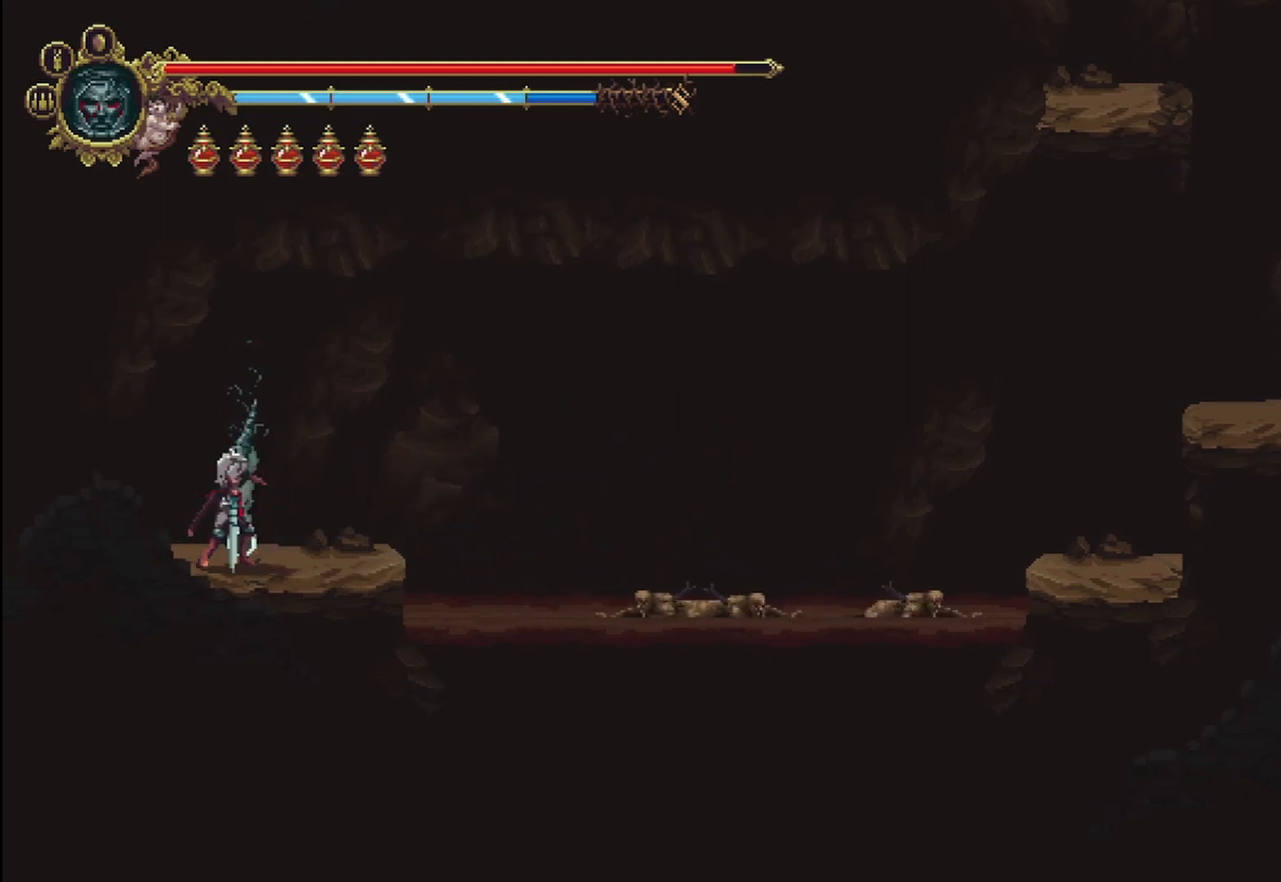
{"buttons": [], "left_stick": "center", "right_stick": "center", "events": []}
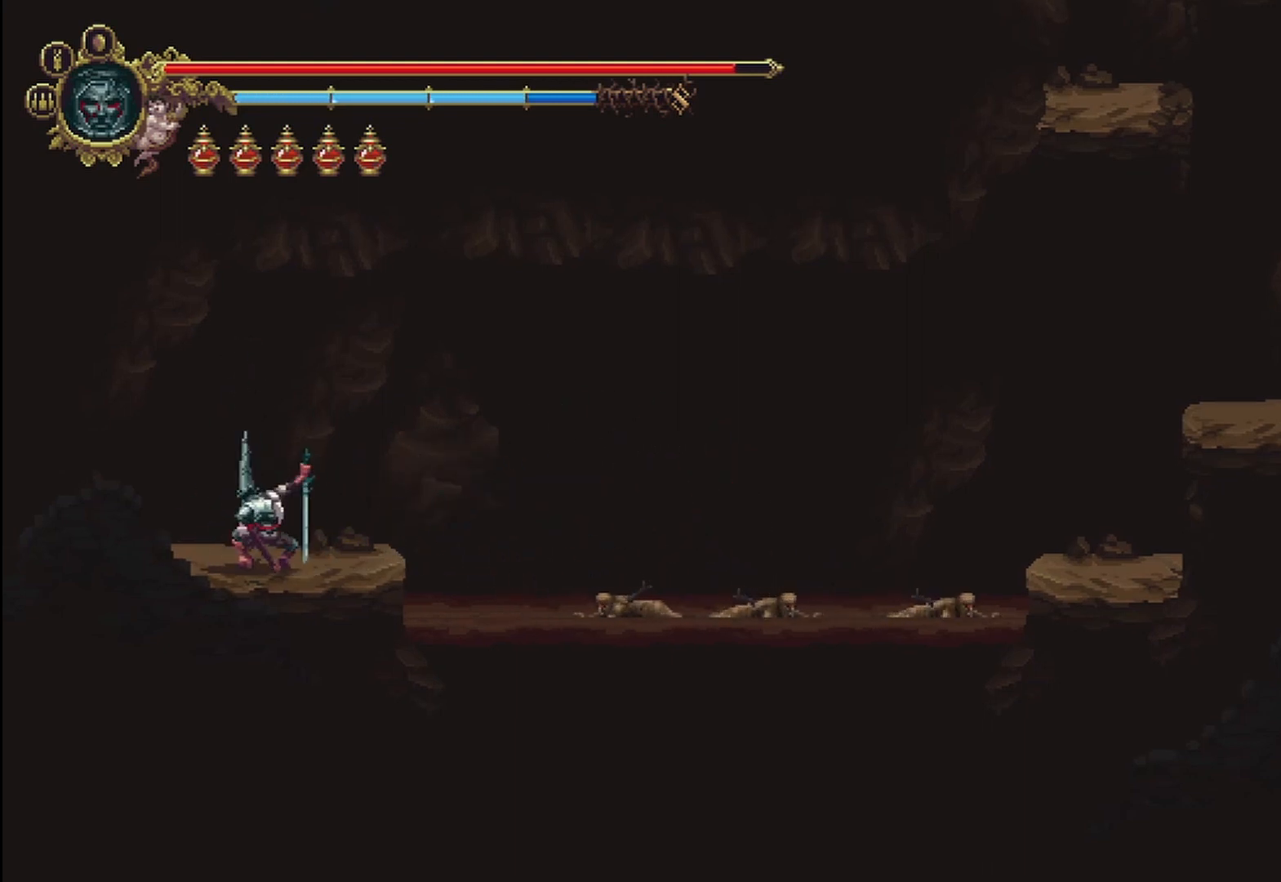
{"buttons": [], "left_stick": "center", "right_stick": "center", "events": []}
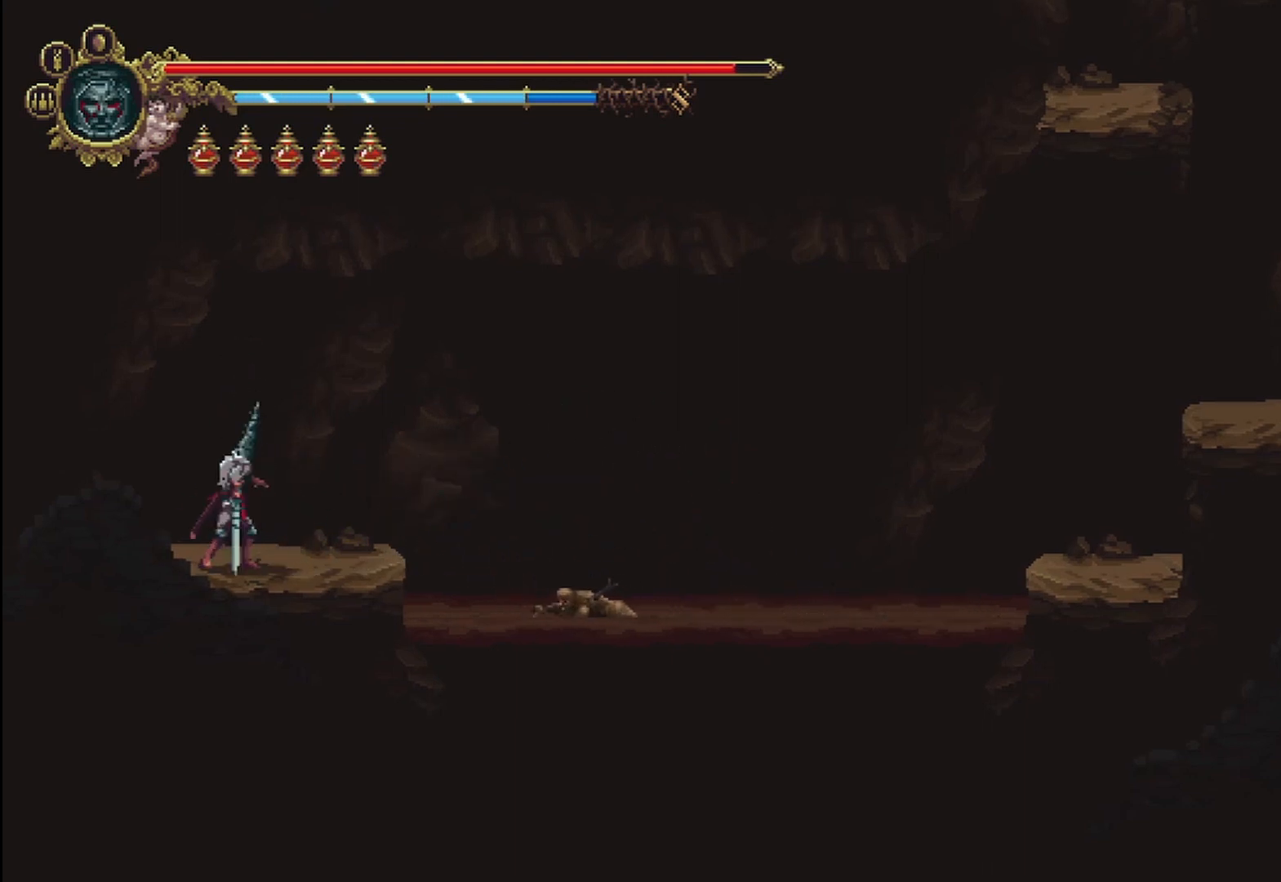
{"buttons": [], "left_stick": "left", "right_stick": "center", "events": [[417, "left_stick", "left"]]}
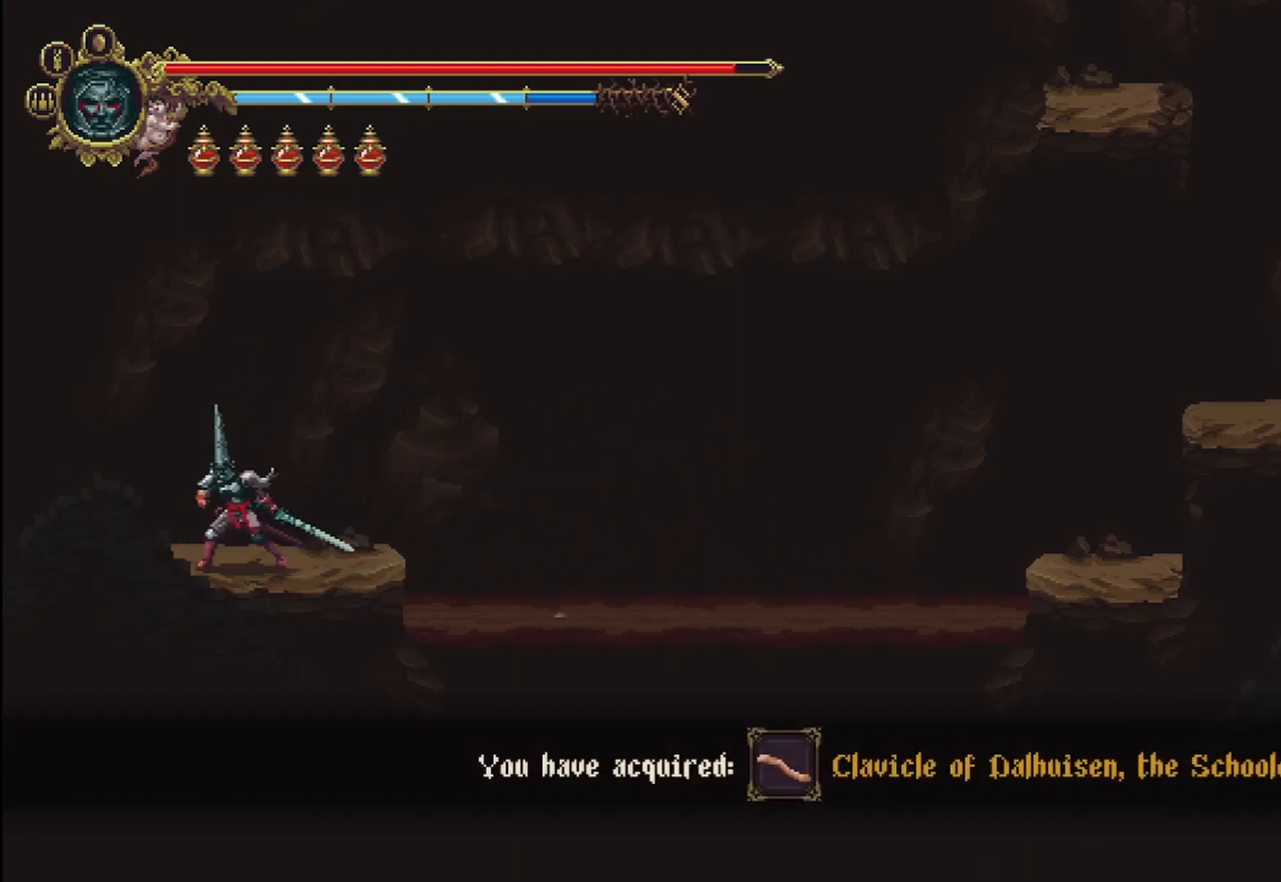
{"buttons": [], "left_stick": "left", "right_stick": "center", "events": []}
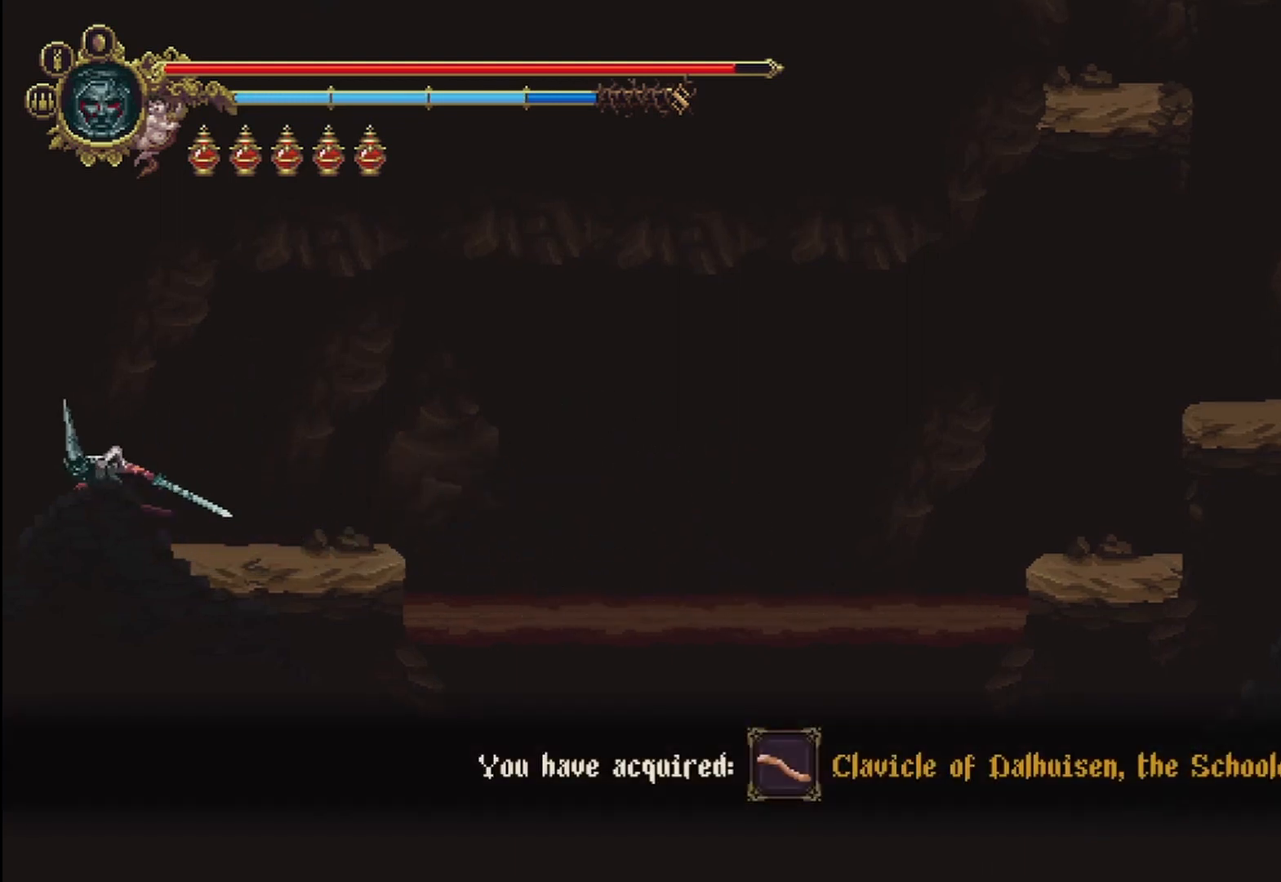
{"buttons": [], "left_stick": "center", "right_stick": "center", "events": [[250, "left_stick", "center"]]}
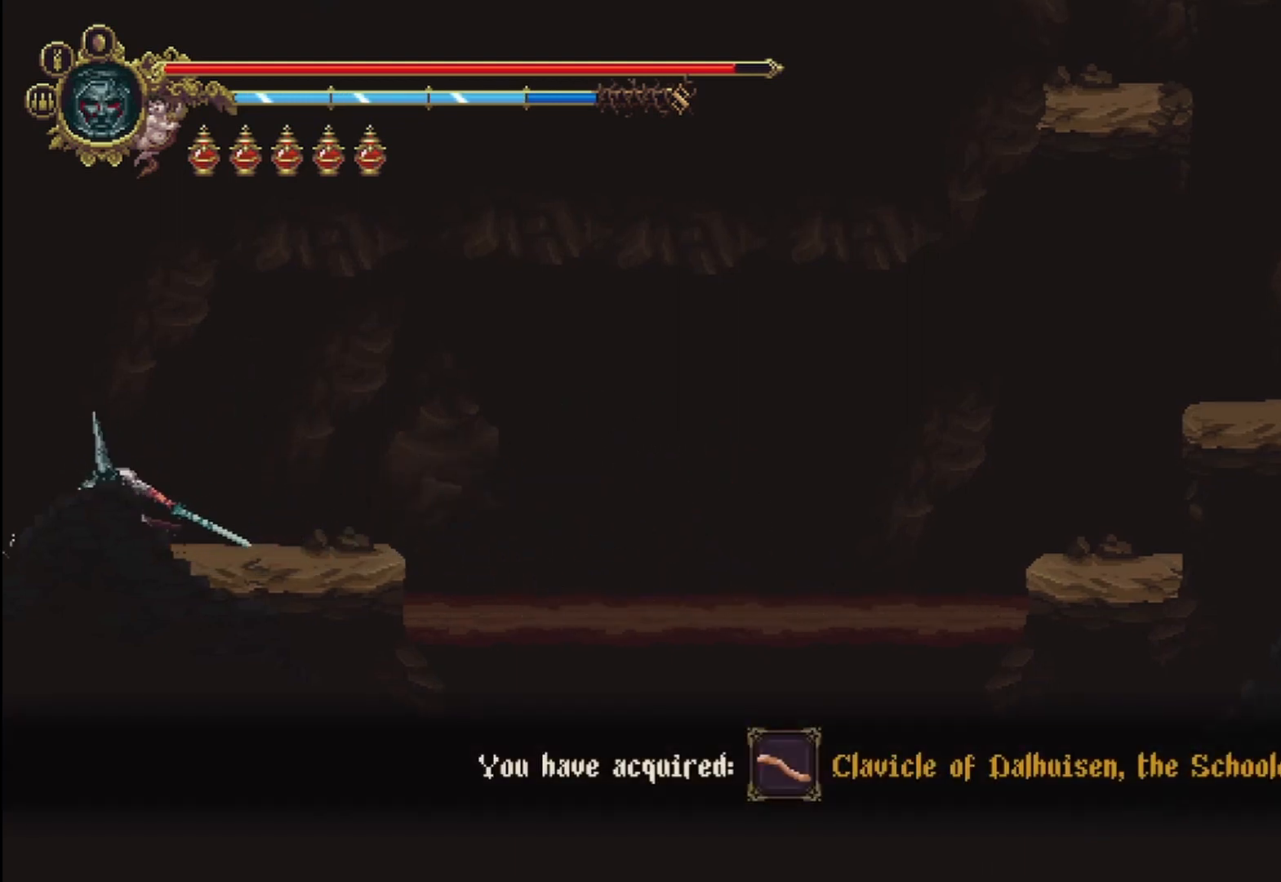
{"buttons": [], "left_stick": "center", "right_stick": "center", "events": [[417, "X", "down"], [458, "X", "up"]]}